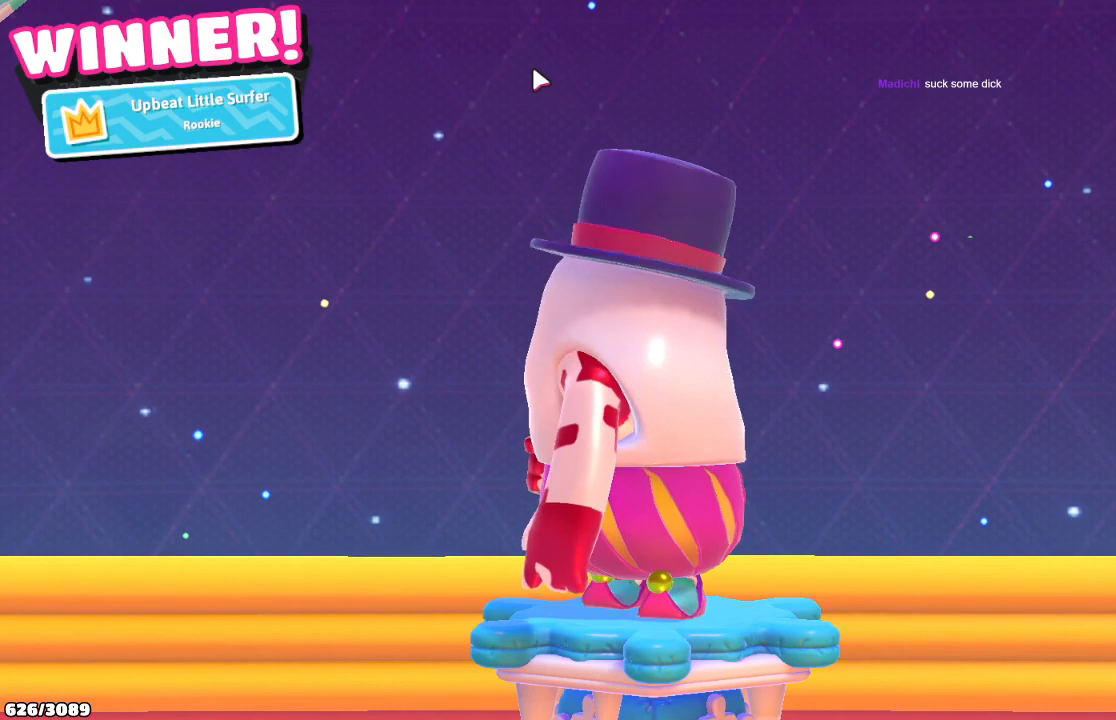
Gameplay with a controller (Xbox layout); each line is a JSON object with the inputs held at the frame after it. "events" lists button and stick changes between this image and that frame as [ms after this image, input, new state], when the widget could be followed in between. Not read: L3 R3.
{"buttons": ["B"], "left_stick": "center", "right_stick": "center", "events": [[467, "B", "down"]]}
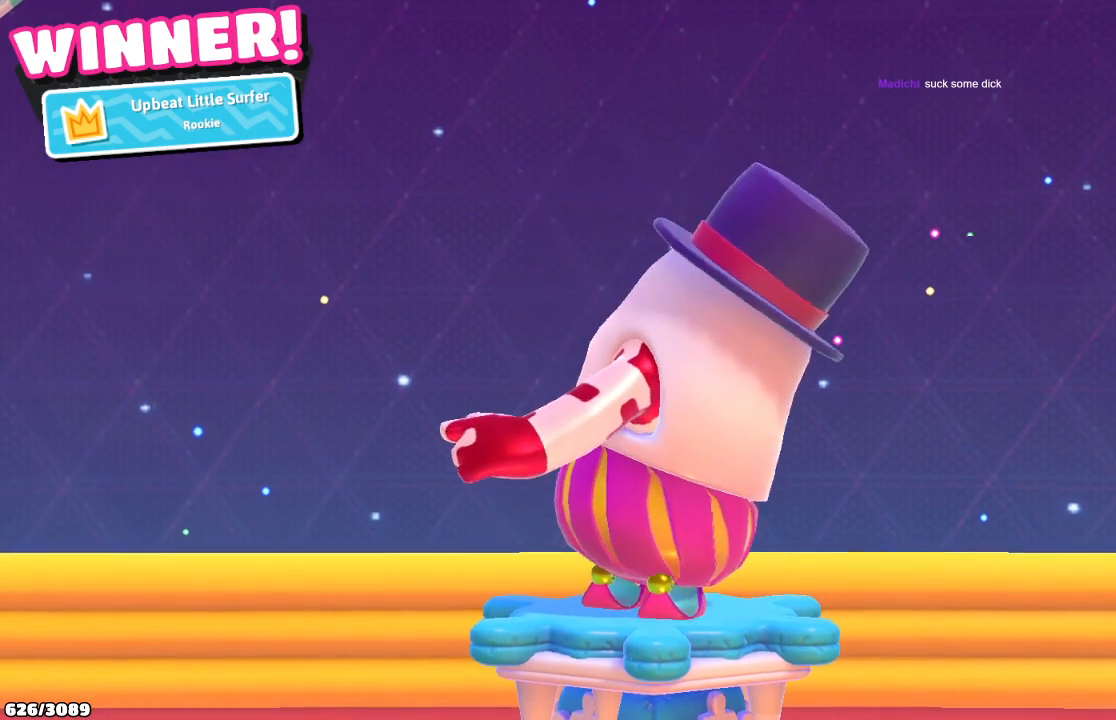
{"buttons": ["B"], "left_stick": "center", "right_stick": "center", "events": [[67, "B", "up"], [133, "B", "down"], [300, "A", "down"], [367, "A", "up"]]}
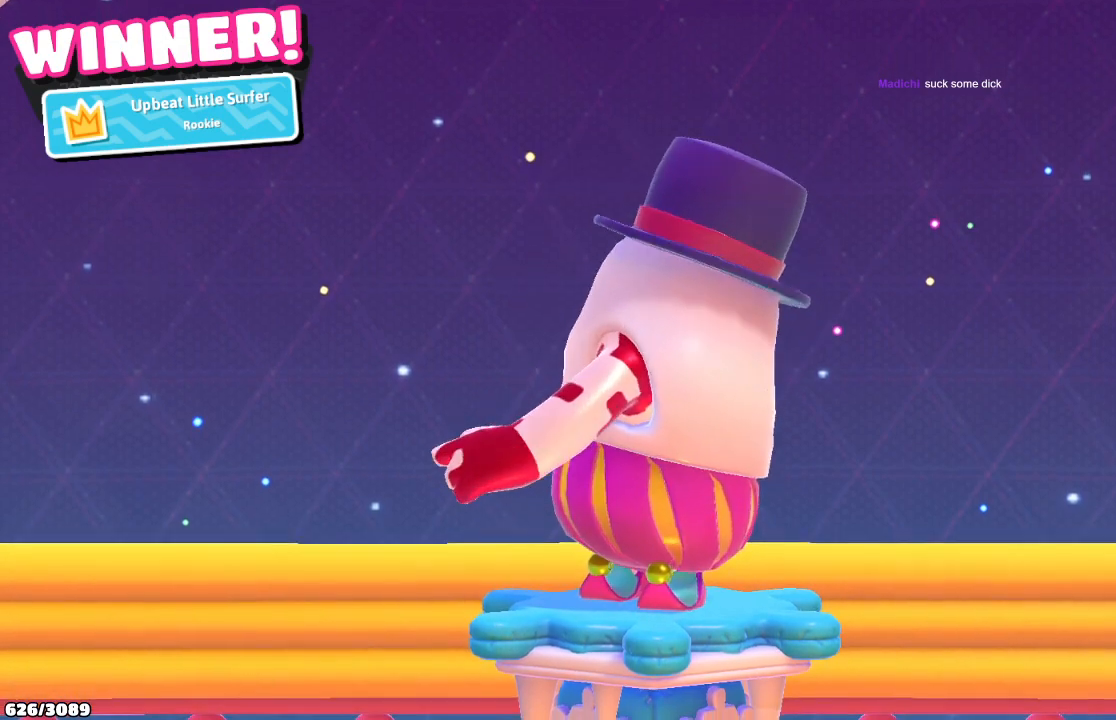
{"buttons": ["B"], "left_stick": "center", "right_stick": "center", "events": [[200, "A", "down"], [200, "B", "up"], [233, "B", "down"], [267, "A", "up"], [367, "A", "down"], [400, "B", "up"], [433, "B", "down"], [467, "A", "up"]]}
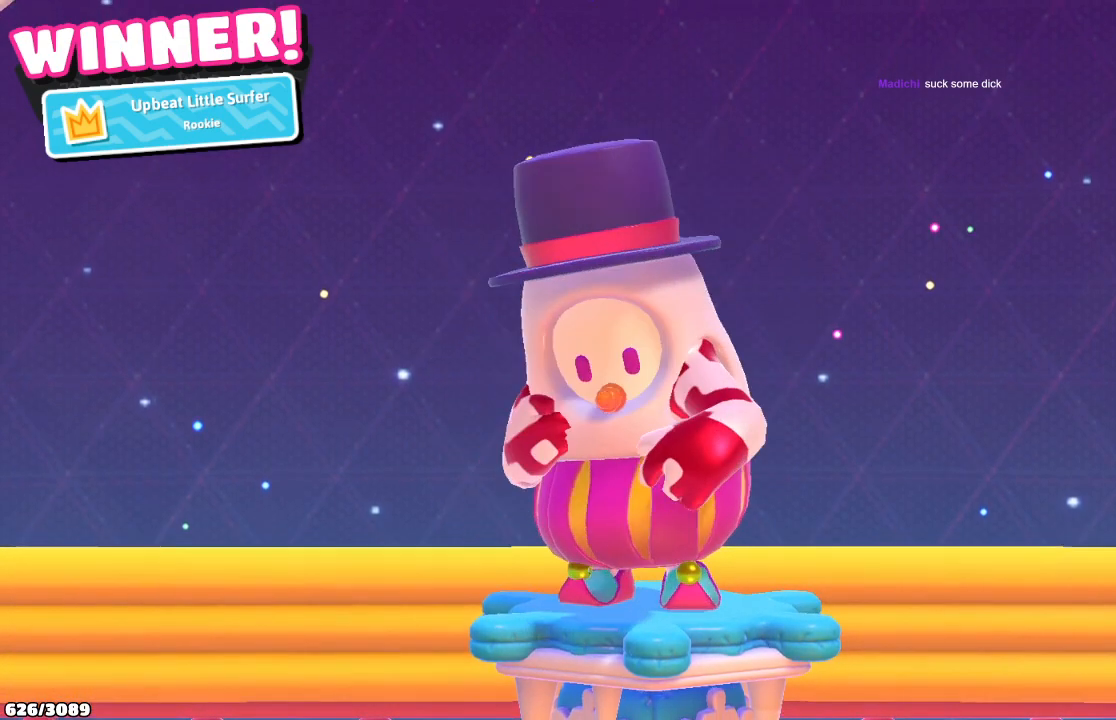
{"buttons": [], "left_stick": "center", "right_stick": "center", "events": [[67, "A", "down"], [67, "B", "up"], [167, "A", "up"], [167, "B", "down"], [300, "A", "down"], [300, "B", "up"], [367, "B", "down"], [400, "A", "up"], [500, "B", "up"]]}
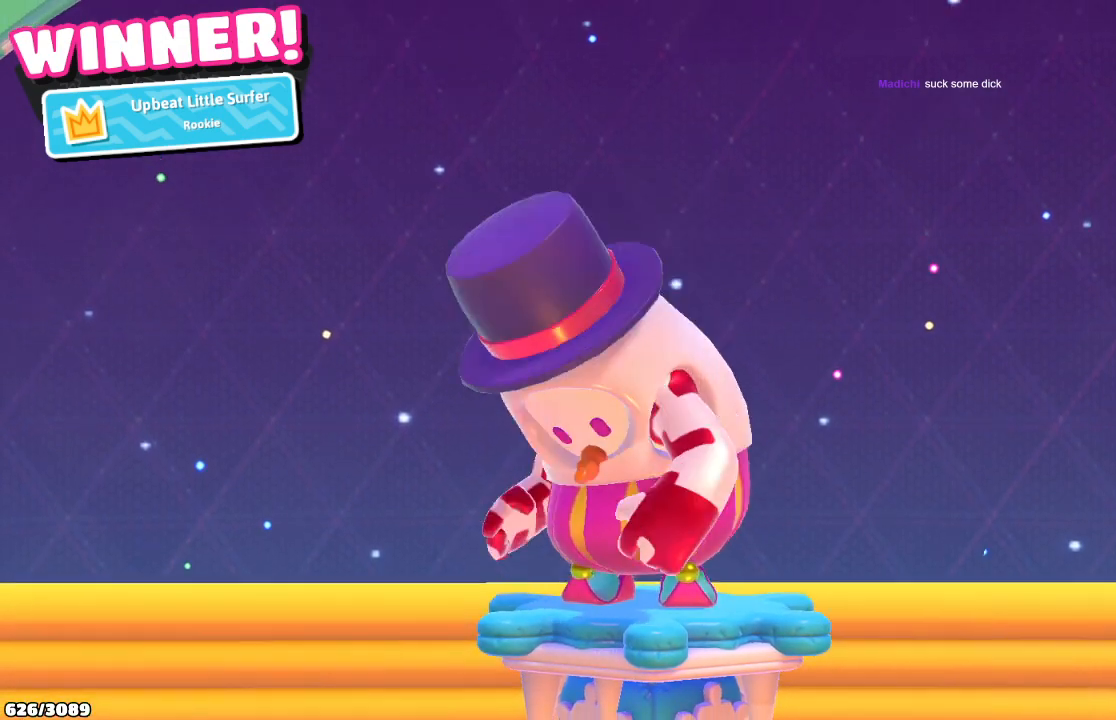
{"buttons": [], "left_stick": "center", "right_stick": "center", "events": [[33, "A", "down"], [100, "A", "up"], [133, "B", "down"], [233, "B", "up"], [333, "B", "down"], [500, "B", "up"]]}
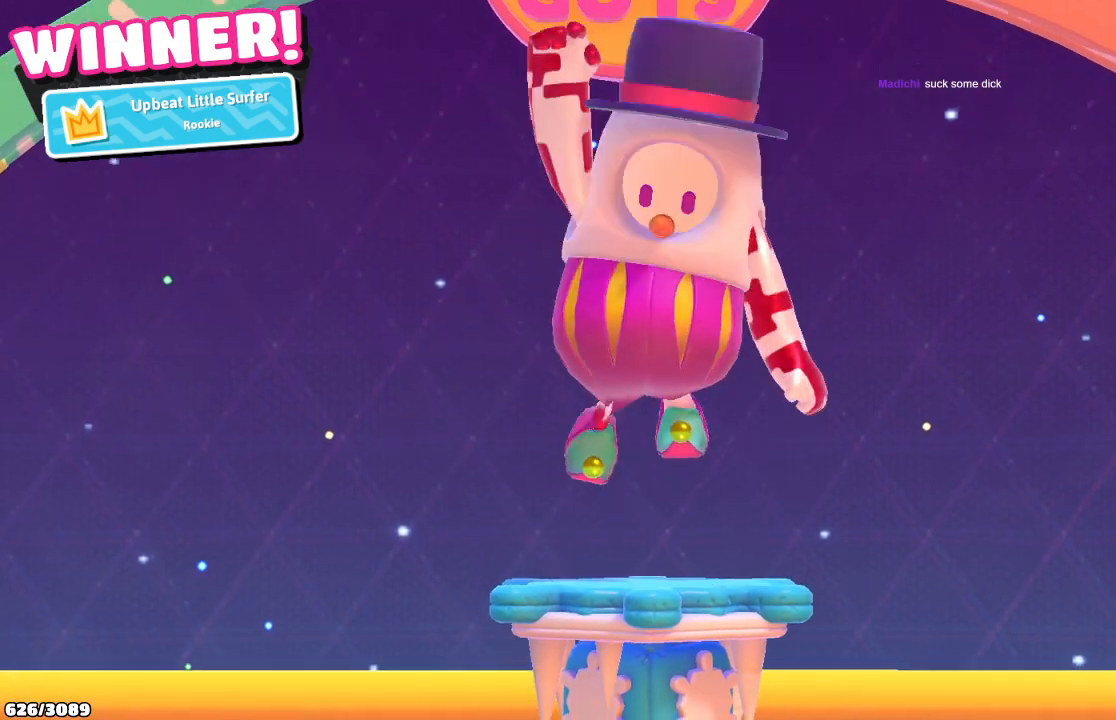
{"buttons": ["A"], "left_stick": "center", "right_stick": "center", "events": [[67, "B", "down"], [167, "B", "up"], [267, "A", "down"], [300, "A", "up"], [300, "B", "down"], [433, "B", "up"], [467, "A", "down"]]}
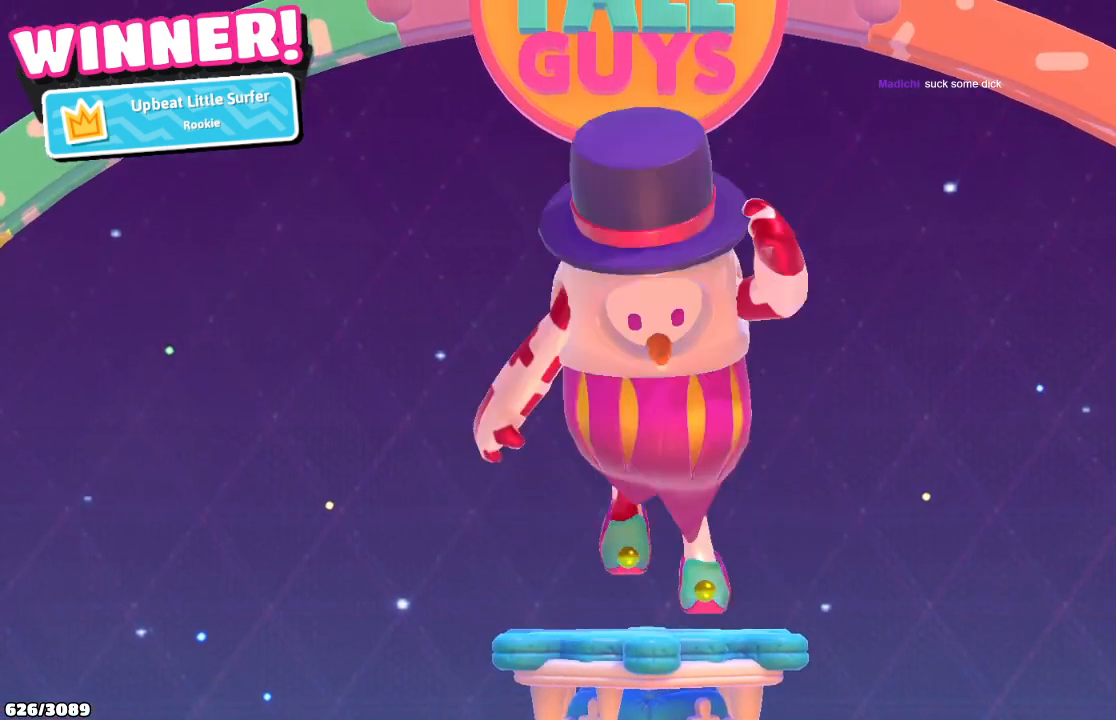
{"buttons": [], "left_stick": "center", "right_stick": "center", "events": [[33, "A", "up"], [33, "B", "down"], [167, "B", "up"], [267, "B", "down"], [367, "B", "up"], [433, "B", "down"], [500, "B", "up"]]}
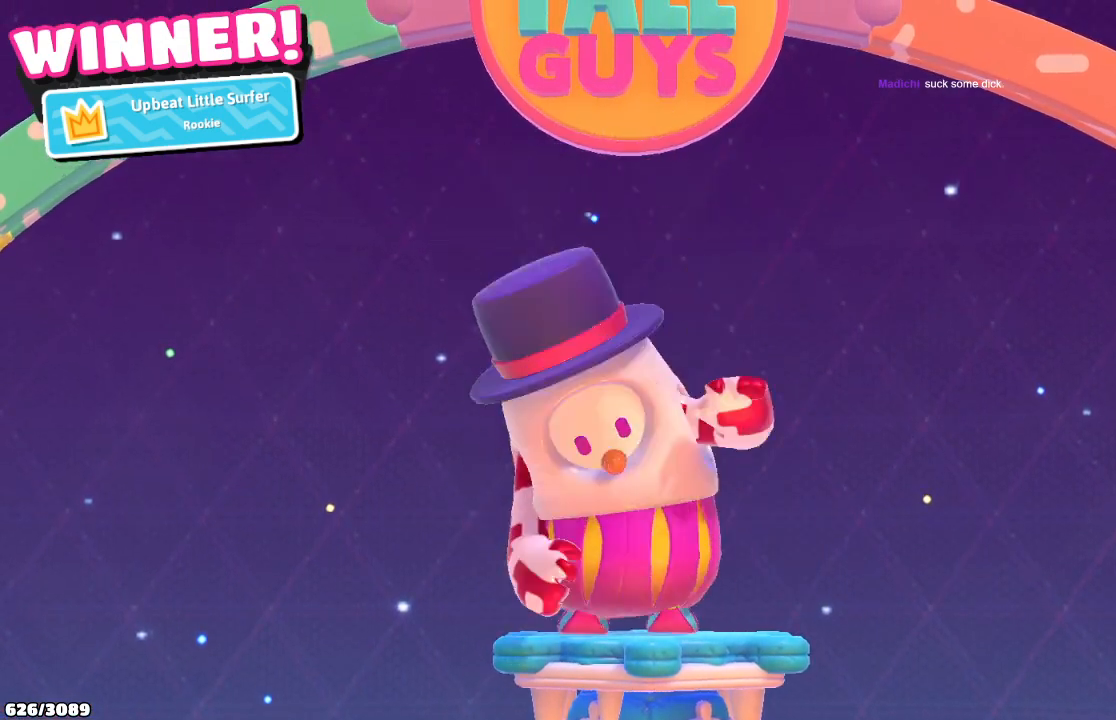
{"buttons": ["A"], "left_stick": "center", "right_stick": "center", "events": [[33, "A", "down"], [133, "A", "up"], [133, "B", "down"], [367, "B", "up"], [433, "A", "down"]]}
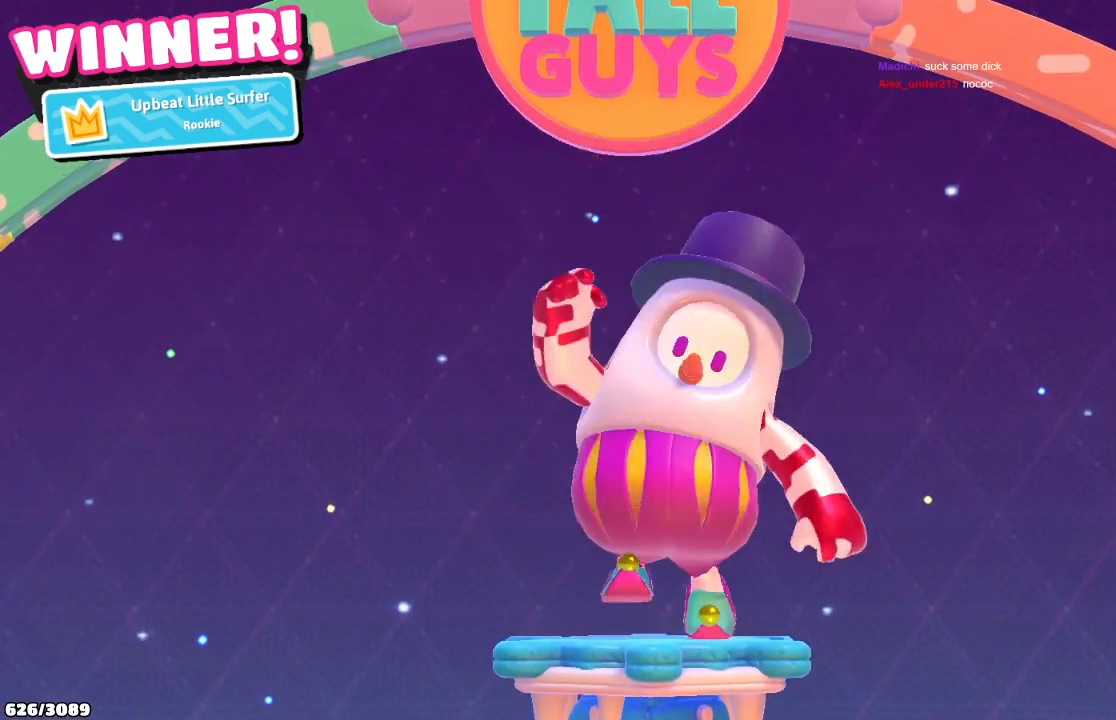
{"buttons": ["B"], "left_stick": "center", "right_stick": "center", "events": [[33, "A", "up"], [33, "B", "down"], [133, "B", "up"], [233, "B", "down"], [333, "B", "up"], [367, "A", "down"], [433, "A", "up"], [433, "B", "down"]]}
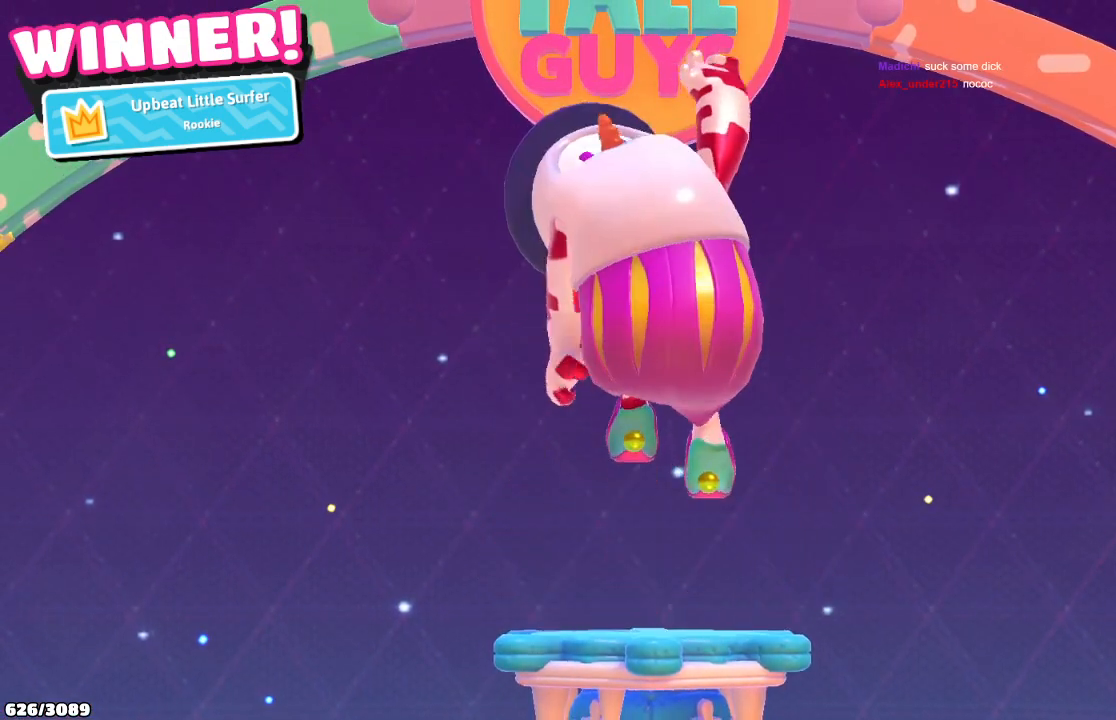
{"buttons": [], "left_stick": "center", "right_stick": "center", "events": [[33, "B", "up"], [133, "B", "down"], [233, "B", "up"], [267, "A", "down"], [300, "A", "up"], [333, "B", "down"], [433, "B", "up"]]}
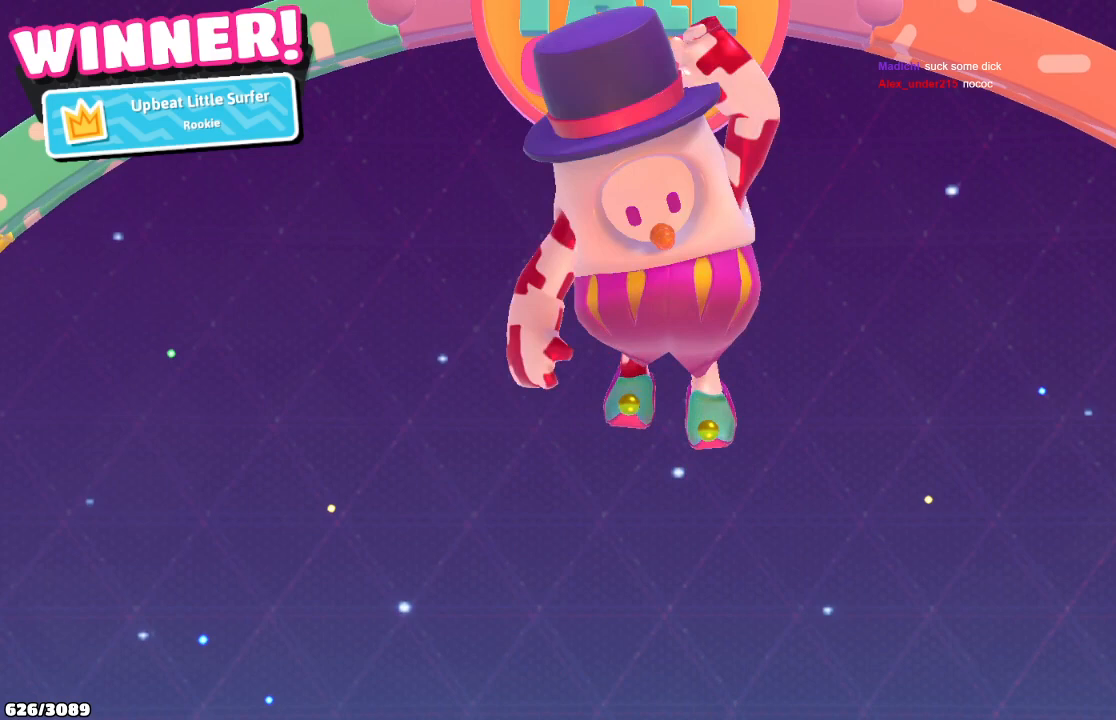
{"buttons": [], "left_stick": "center", "right_stick": "center", "events": [[33, "B", "down"], [100, "A", "down"], [100, "B", "up"], [233, "A", "up"], [233, "B", "down"], [300, "B", "up"], [433, "B", "down"], [500, "B", "up"]]}
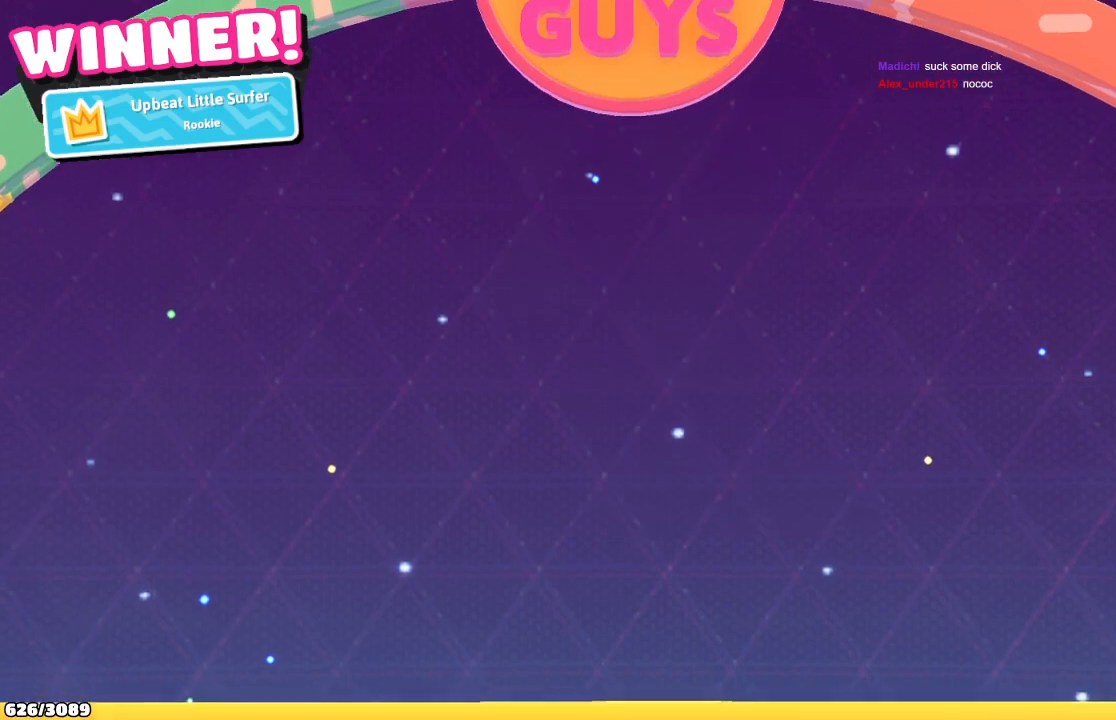
{"buttons": ["A"], "left_stick": "center", "right_stick": "center", "events": [[33, "A", "down"], [100, "A", "up"], [133, "B", "down"], [200, "B", "up"], [333, "B", "down"], [433, "A", "down"], [433, "B", "up"]]}
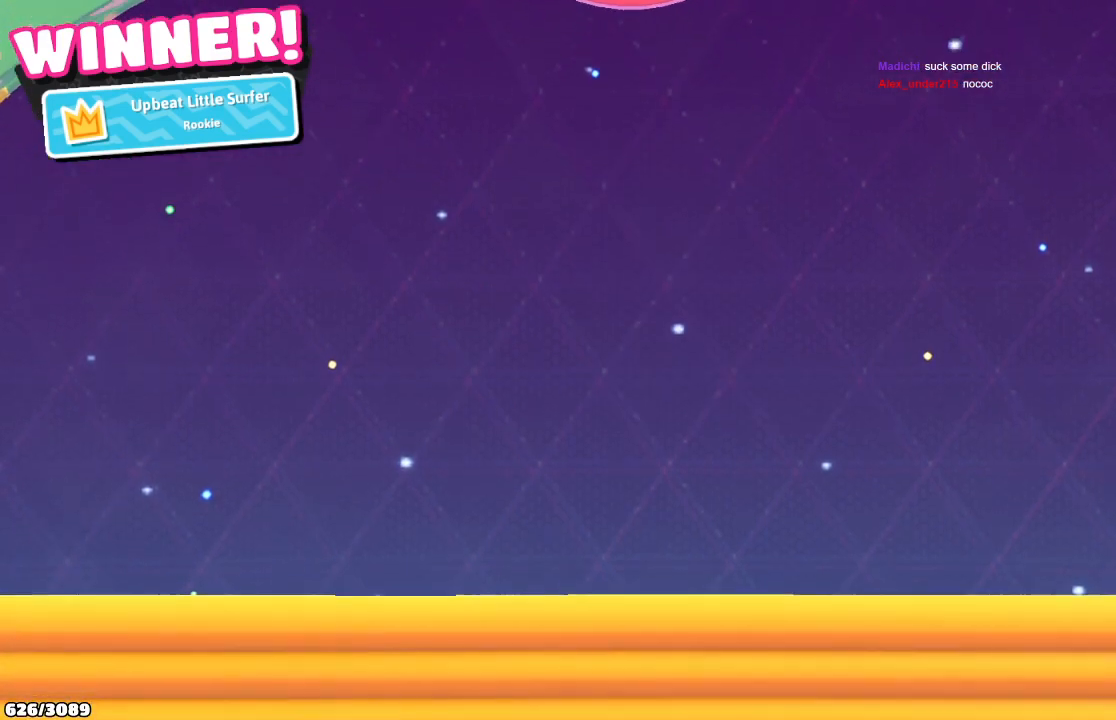
{"buttons": ["B"], "left_stick": "center", "right_stick": "center", "events": [[33, "A", "up"], [33, "B", "down"], [167, "B", "up"], [267, "B", "down"], [333, "B", "up"], [367, "A", "down"], [433, "A", "up"], [500, "B", "down"]]}
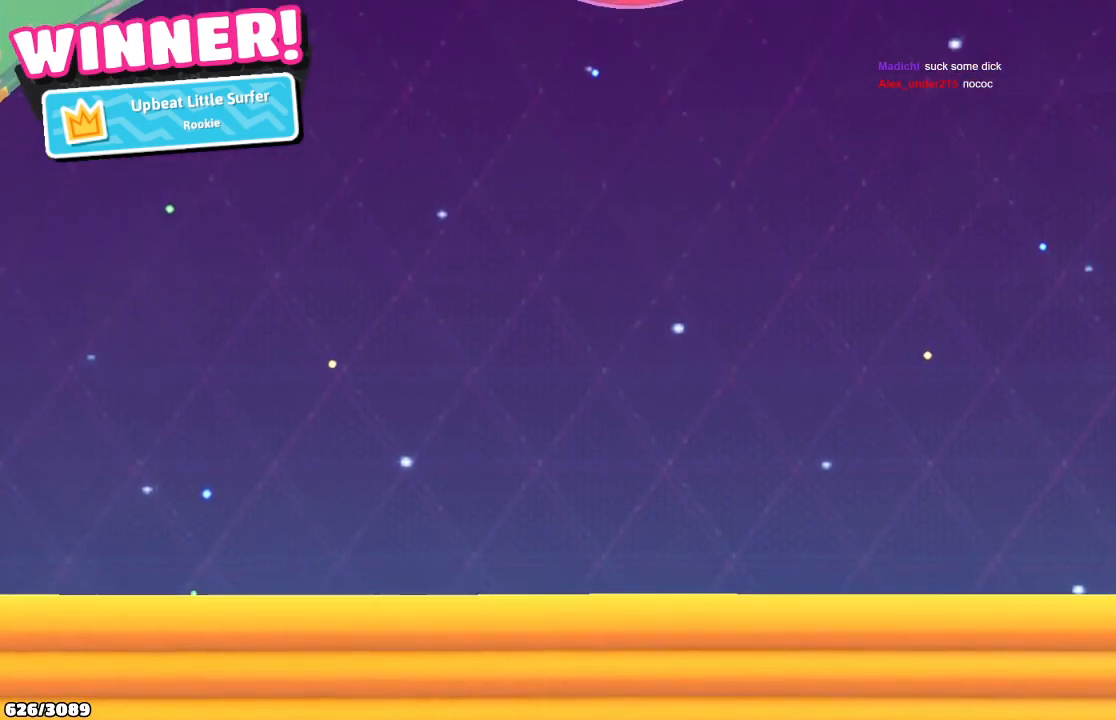
{"buttons": ["B"], "left_stick": "center", "right_stick": "center", "events": [[67, "B", "up"], [200, "B", "down"], [333, "B", "up"], [433, "B", "down"]]}
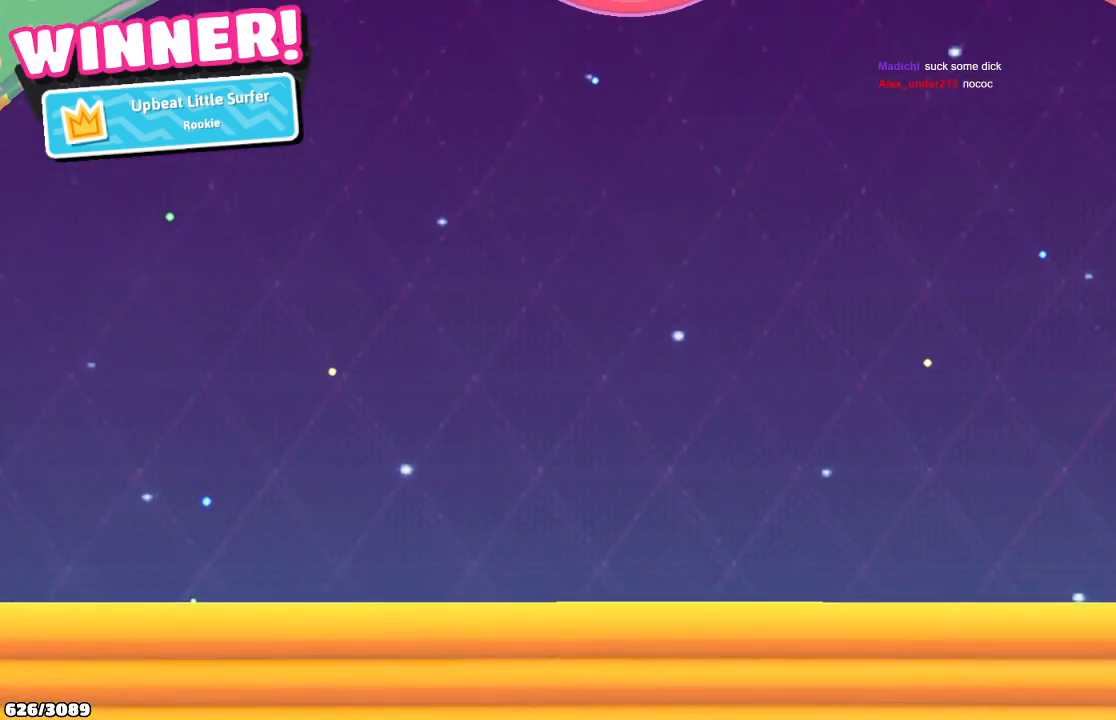
{"buttons": ["A"], "left_stick": "center", "right_stick": "center", "events": [[33, "B", "up"], [133, "B", "down"], [233, "B", "up"], [267, "A", "down"], [367, "A", "up"], [367, "B", "down"], [433, "B", "up"], [500, "A", "down"]]}
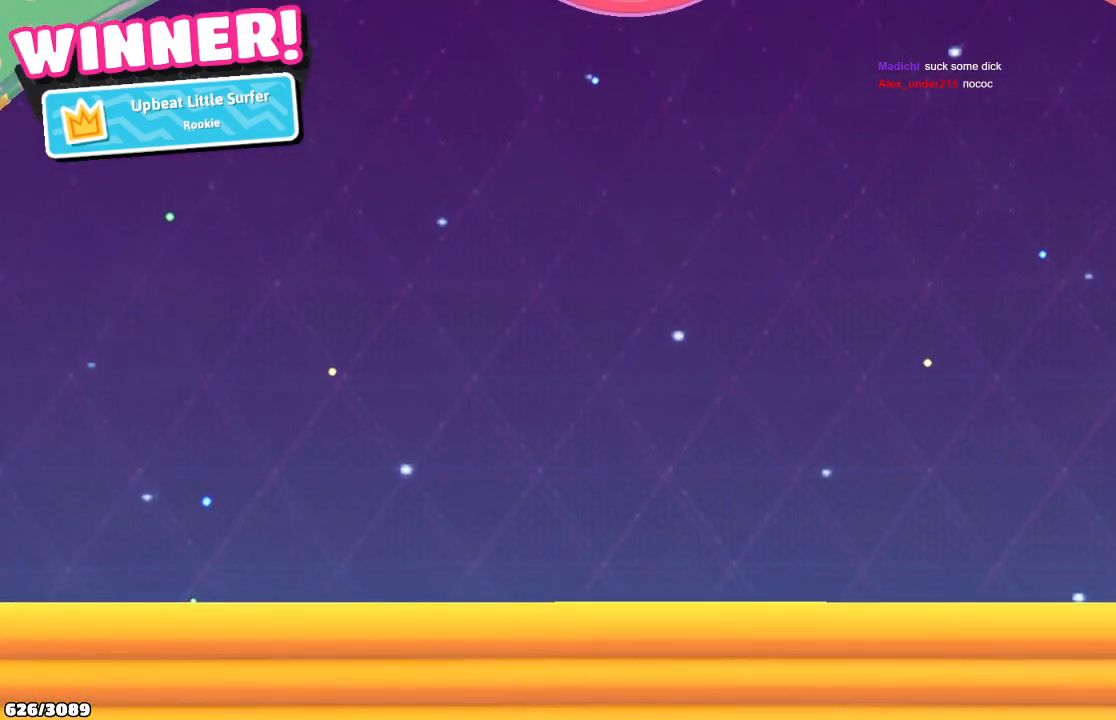
{"buttons": ["A"], "left_stick": "center", "right_stick": "center", "events": [[67, "B", "down"], [100, "A", "up"], [167, "B", "up"], [233, "A", "down"], [300, "A", "up"], [300, "B", "down"], [400, "B", "up"], [433, "A", "down"]]}
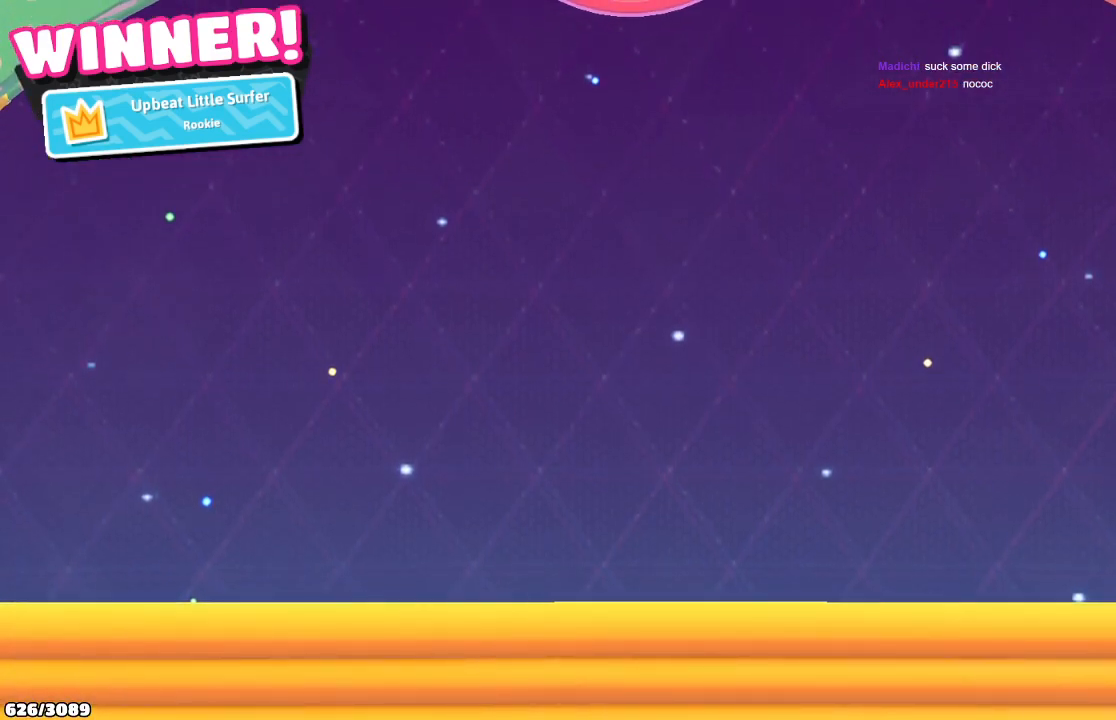
{"buttons": ["B"], "left_stick": "center", "right_stick": "center", "events": [[33, "A", "up"], [33, "B", "down"], [100, "B", "up"], [200, "B", "down"], [333, "B", "up"], [400, "A", "down"], [433, "A", "up"], [433, "B", "down"]]}
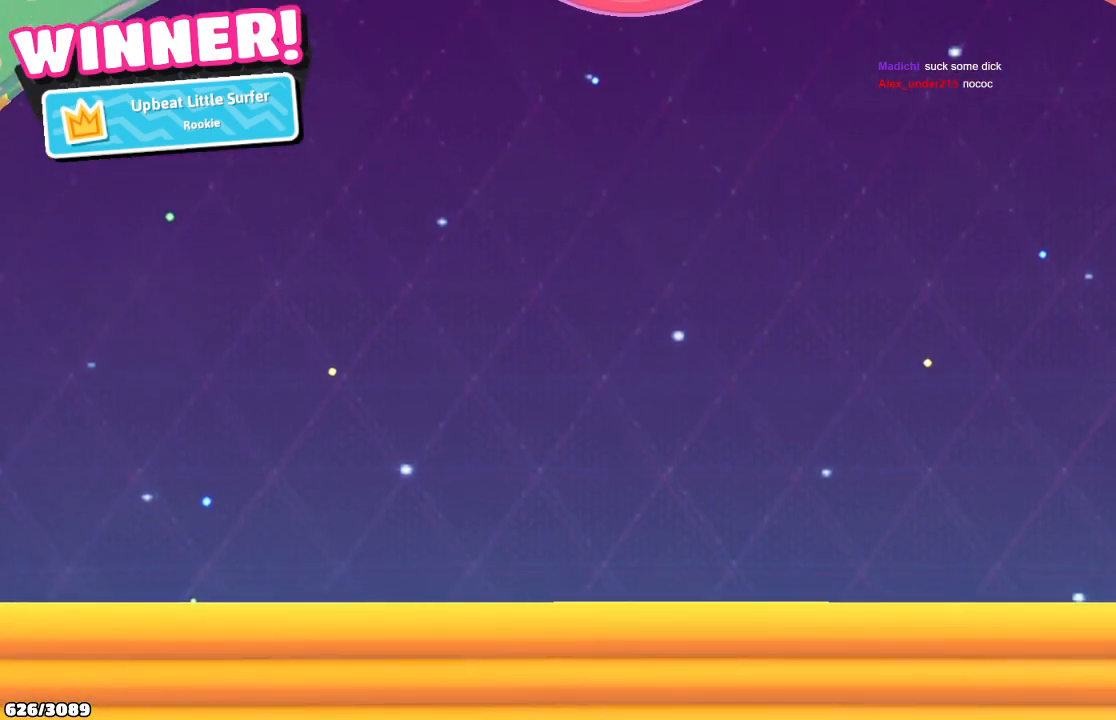
{"buttons": [], "left_stick": "center", "right_stick": "center", "events": [[33, "B", "up"], [67, "A", "down"], [133, "A", "up"], [167, "B", "down"], [267, "B", "up"], [300, "A", "down"], [333, "A", "up"], [367, "B", "down"], [433, "B", "up"]]}
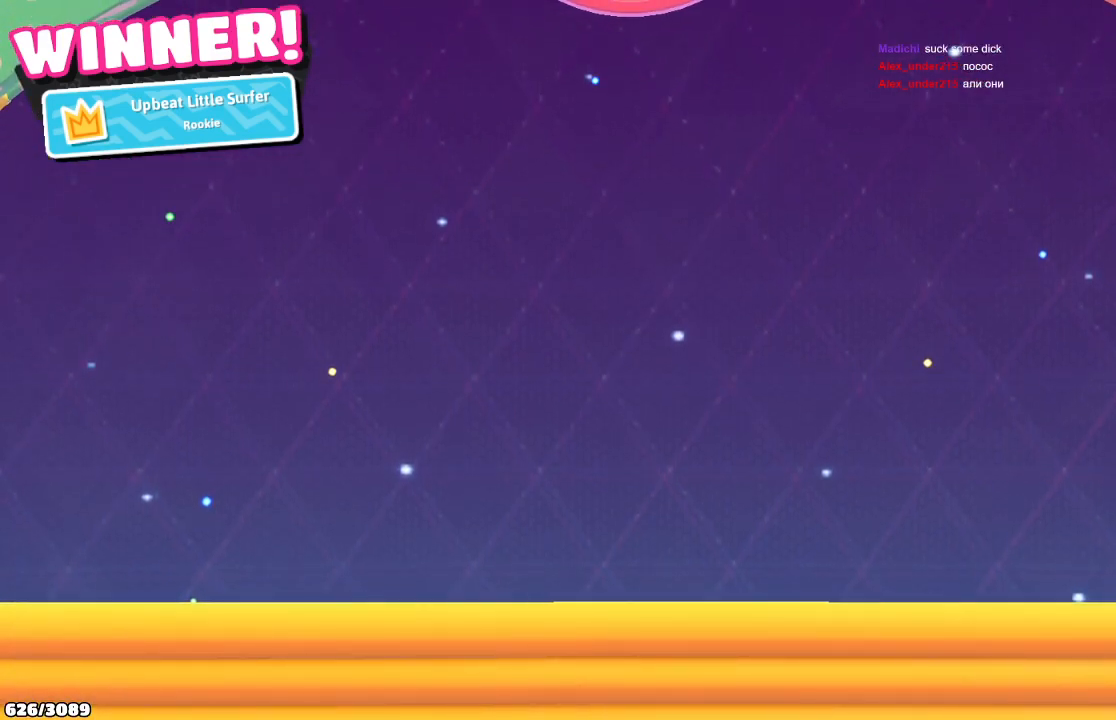
{"buttons": [], "left_stick": "center", "right_stick": "center", "events": [[67, "B", "down"], [167, "B", "up"], [267, "A", "down"], [300, "A", "up"], [300, "B", "down"], [467, "B", "up"]]}